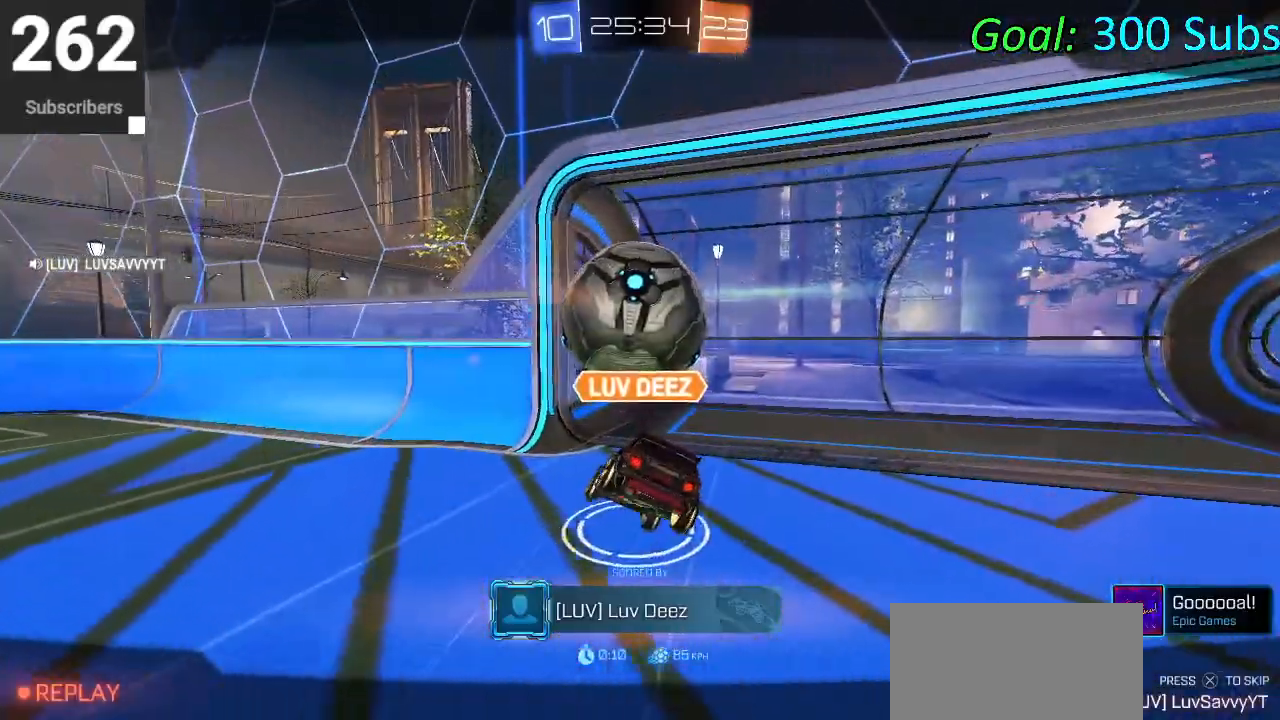
Gameplay with a controller (PlayStation layout); each line is a JSON object with the inputs held at the frame after it. "events" lists button and stick changes between this image and that frame as [ms after this image, input, new state], when the widget could be followed in between.
{"buttons": ["CROSS"], "left_stick": "center", "right_stick": "center", "events": [[433, "CROSS", "down"]]}
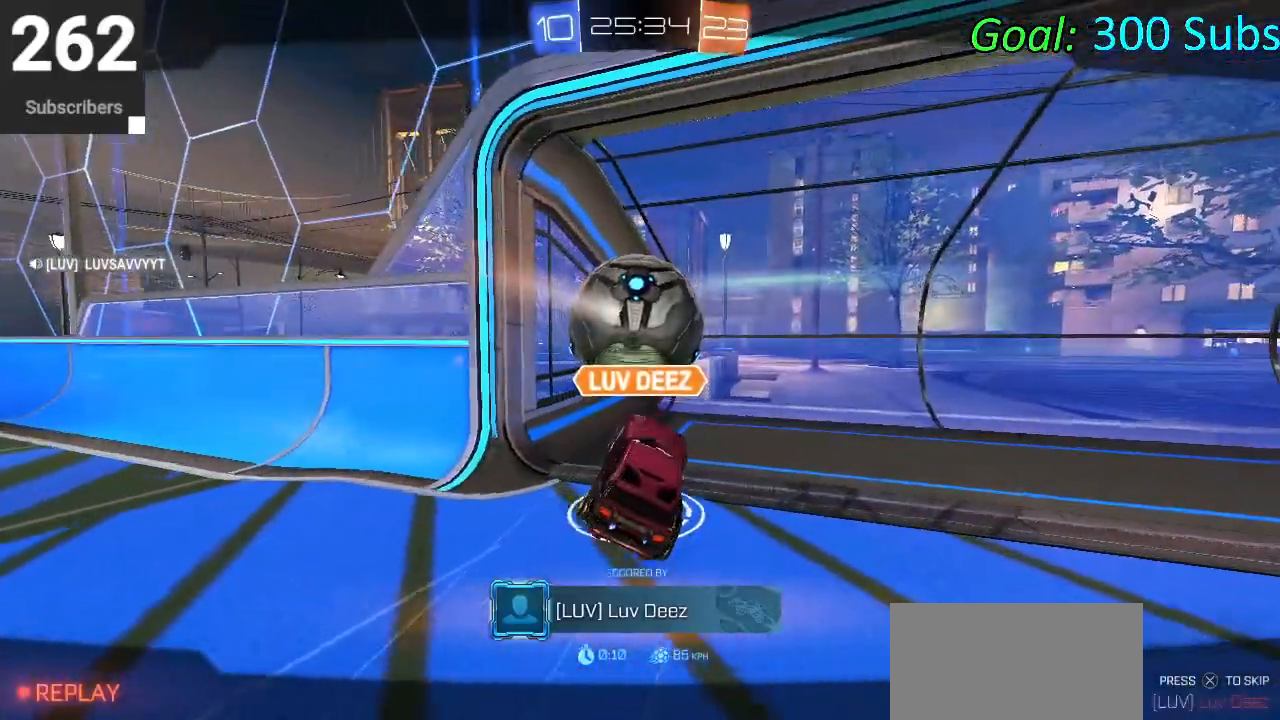
{"buttons": ["TRIANGLE"], "left_stick": "center", "right_stick": "center", "events": [[150, "CROSS", "up"], [450, "TRIANGLE", "down"]]}
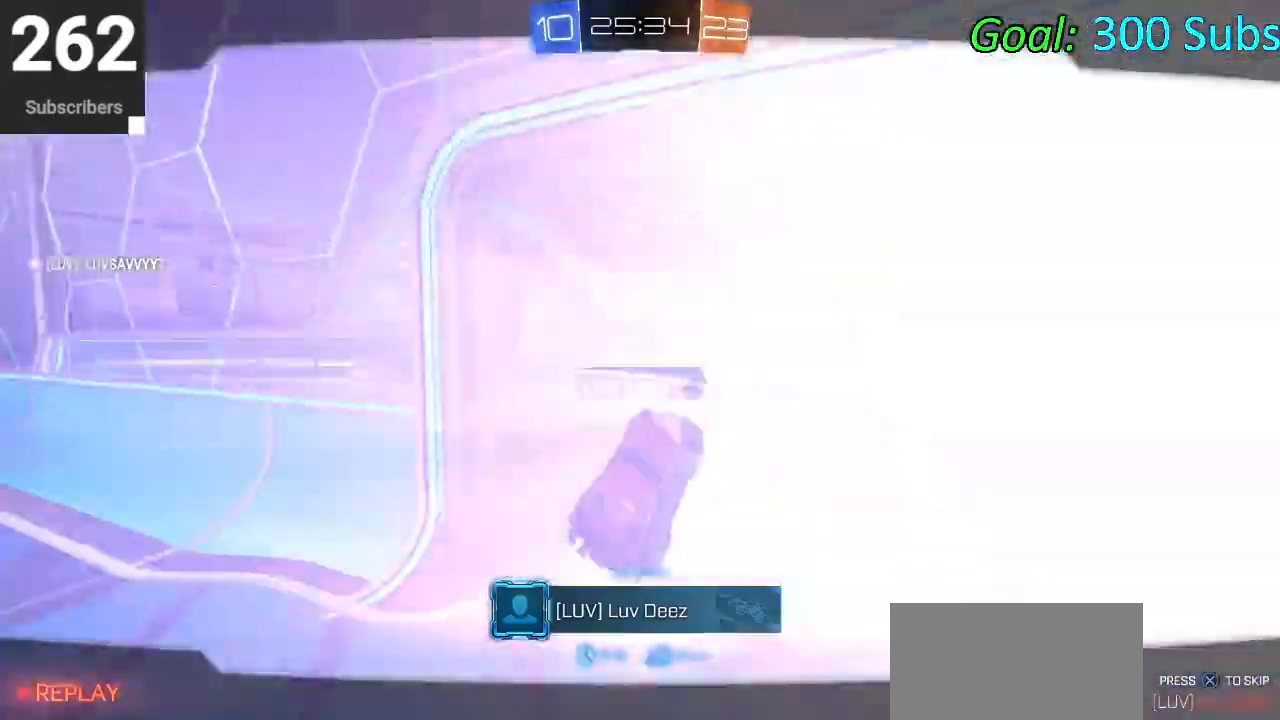
{"buttons": [], "left_stick": "center", "right_stick": "center", "events": [[117, "TRIANGLE", "up"]]}
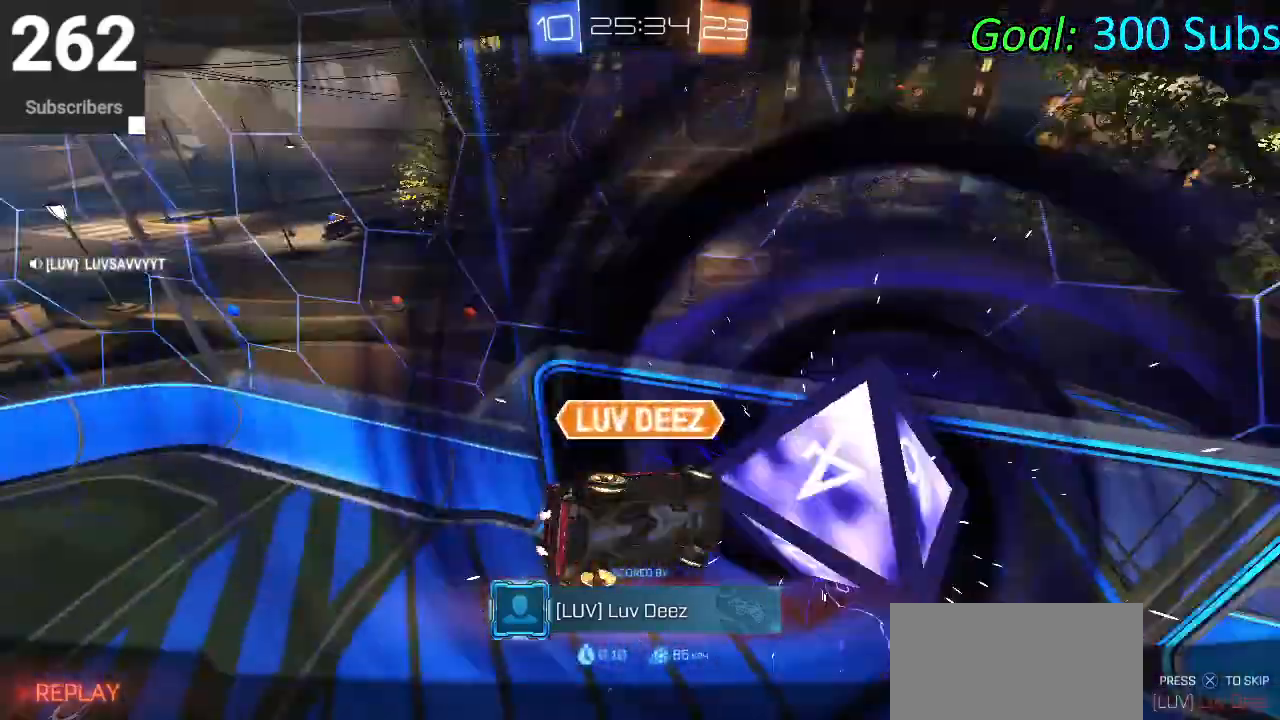
{"buttons": [], "left_stick": "center", "right_stick": "center", "events": []}
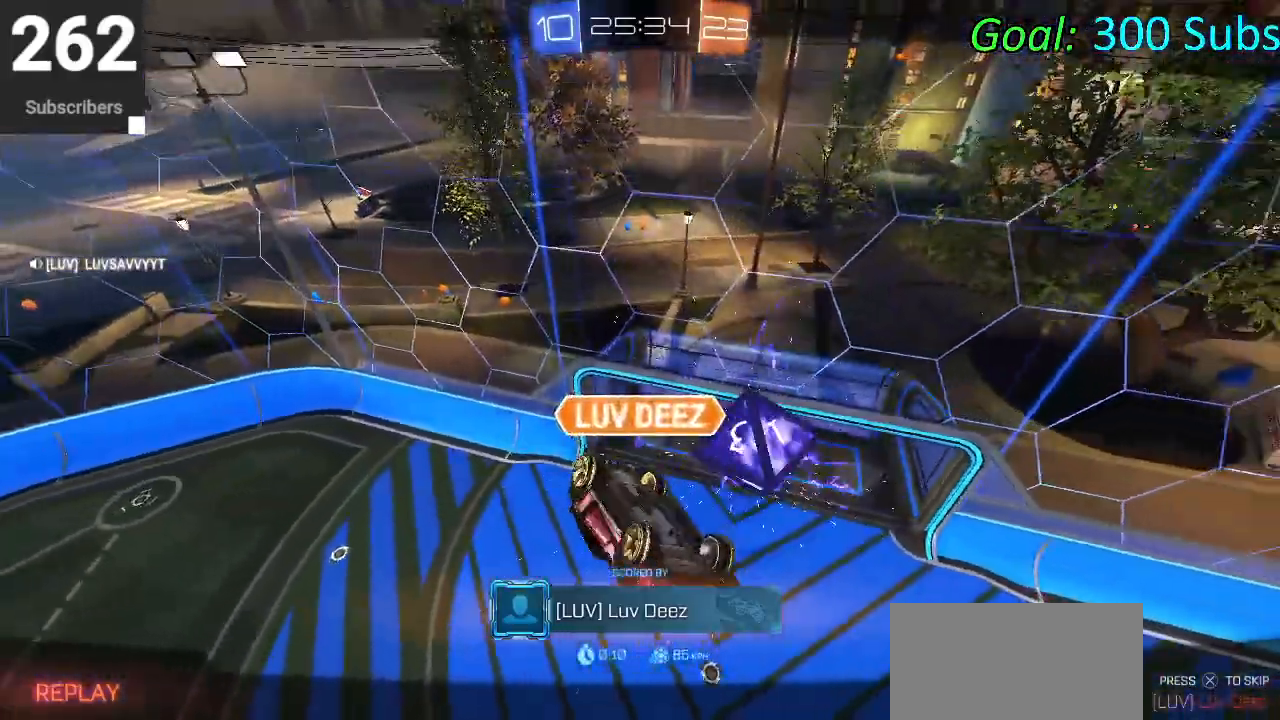
{"buttons": [], "left_stick": "center", "right_stick": "center", "events": []}
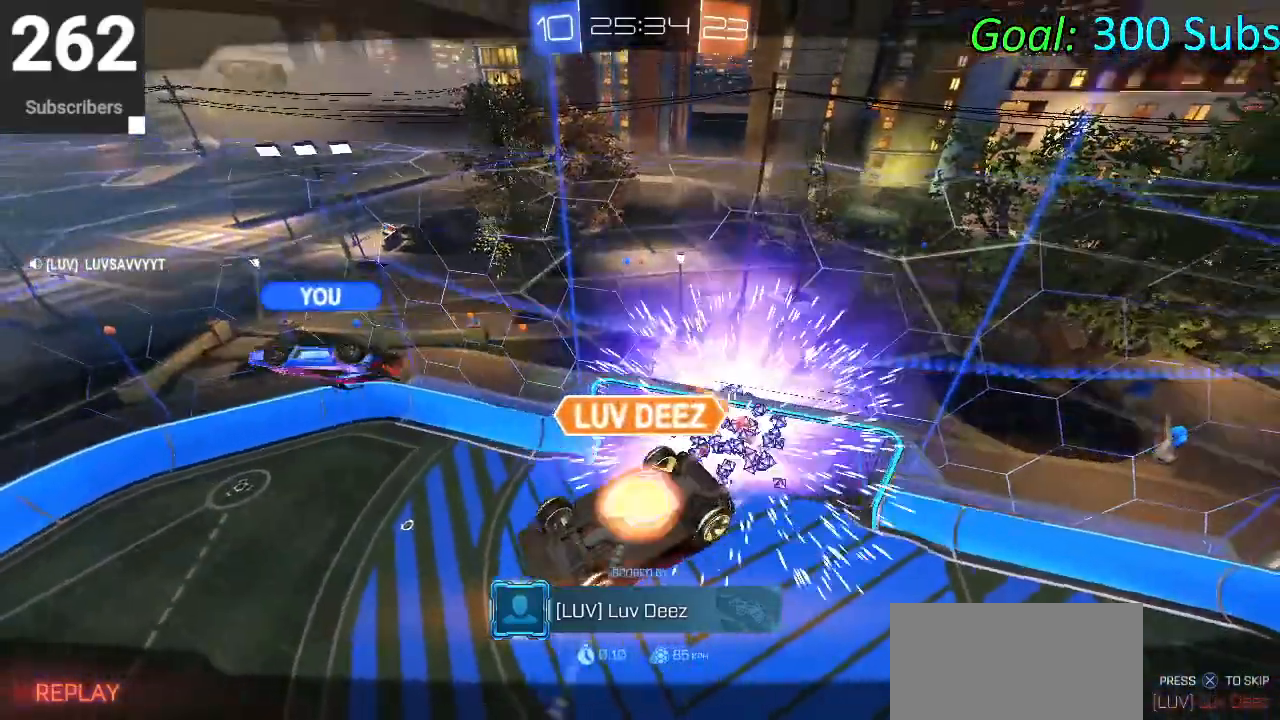
{"buttons": [], "left_stick": "center", "right_stick": "center", "events": []}
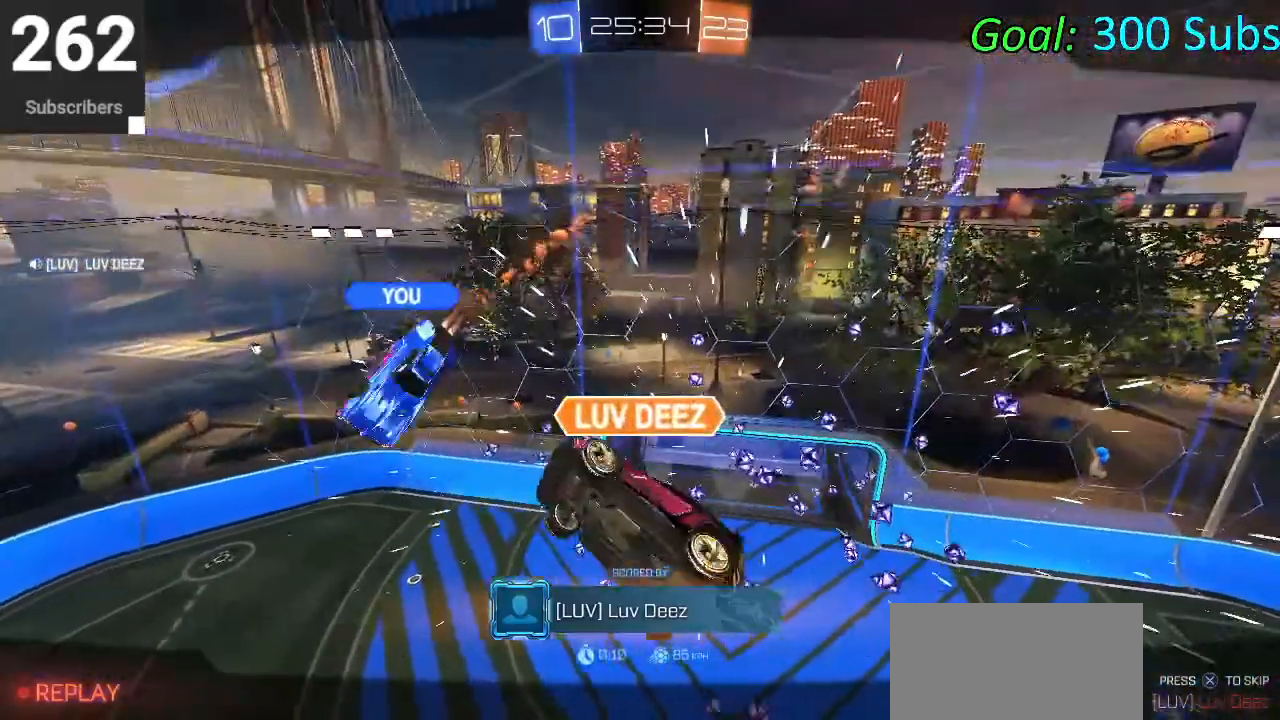
{"buttons": ["TRIANGLE"], "left_stick": "center", "right_stick": "center", "events": [[433, "TRIANGLE", "down"]]}
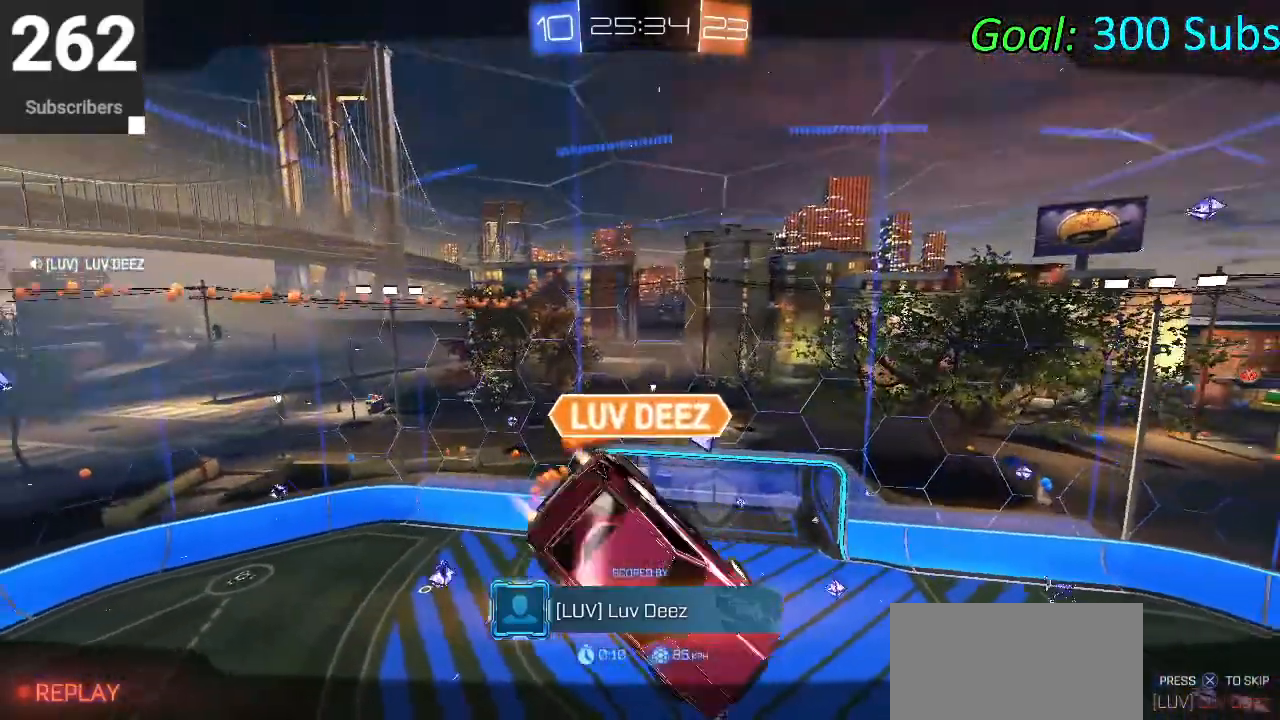
{"buttons": [], "left_stick": "center", "right_stick": "center", "events": [[67, "TRIANGLE", "up"]]}
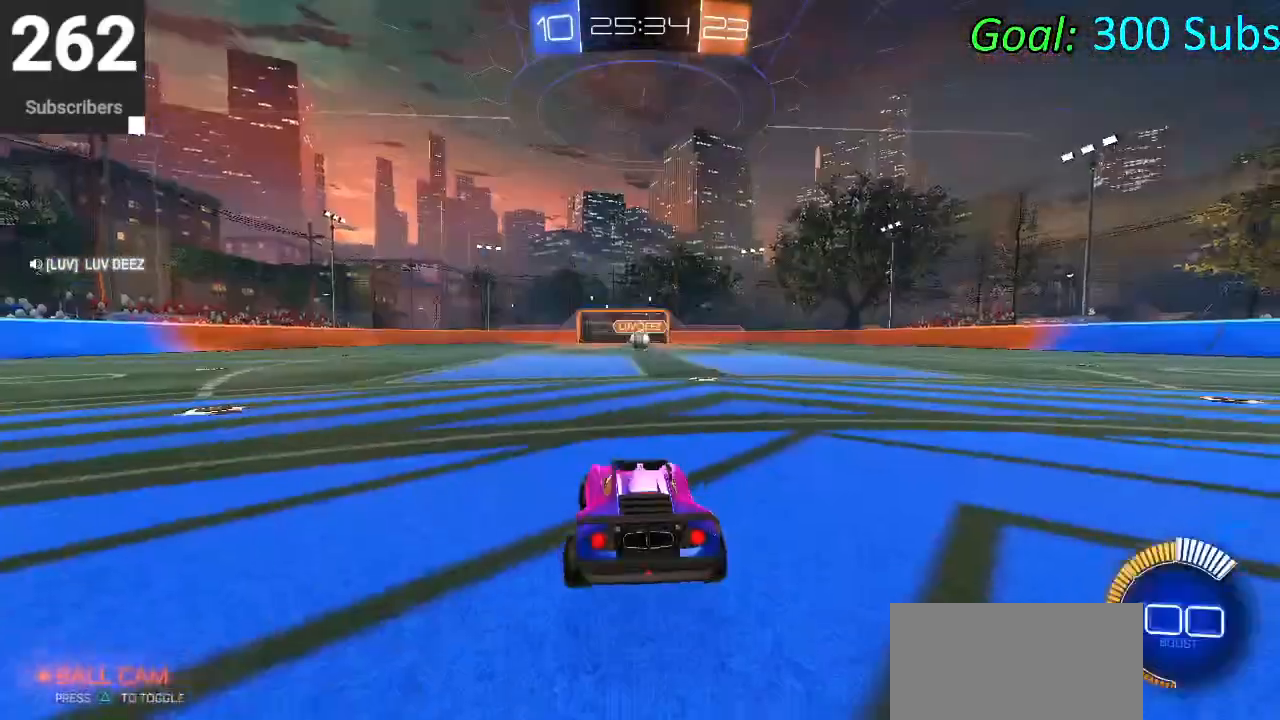
{"buttons": [], "left_stick": "center", "right_stick": "center", "events": []}
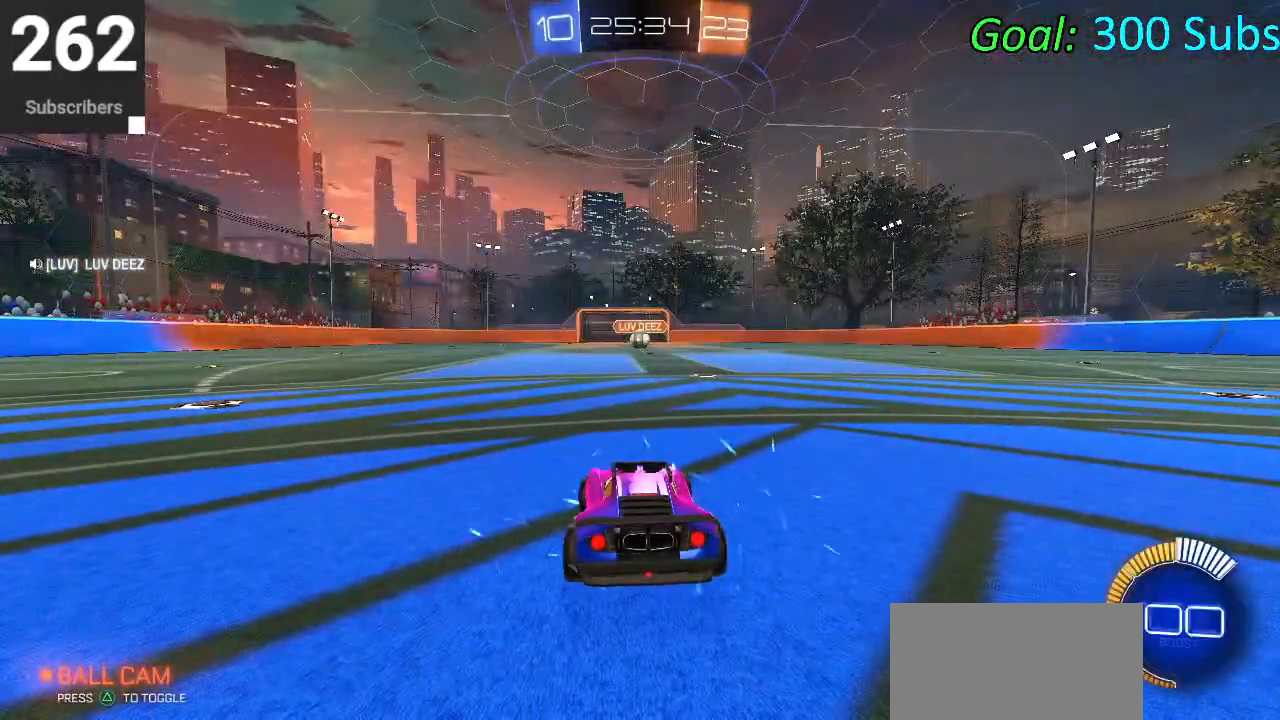
{"buttons": [], "left_stick": "center", "right_stick": "center", "events": []}
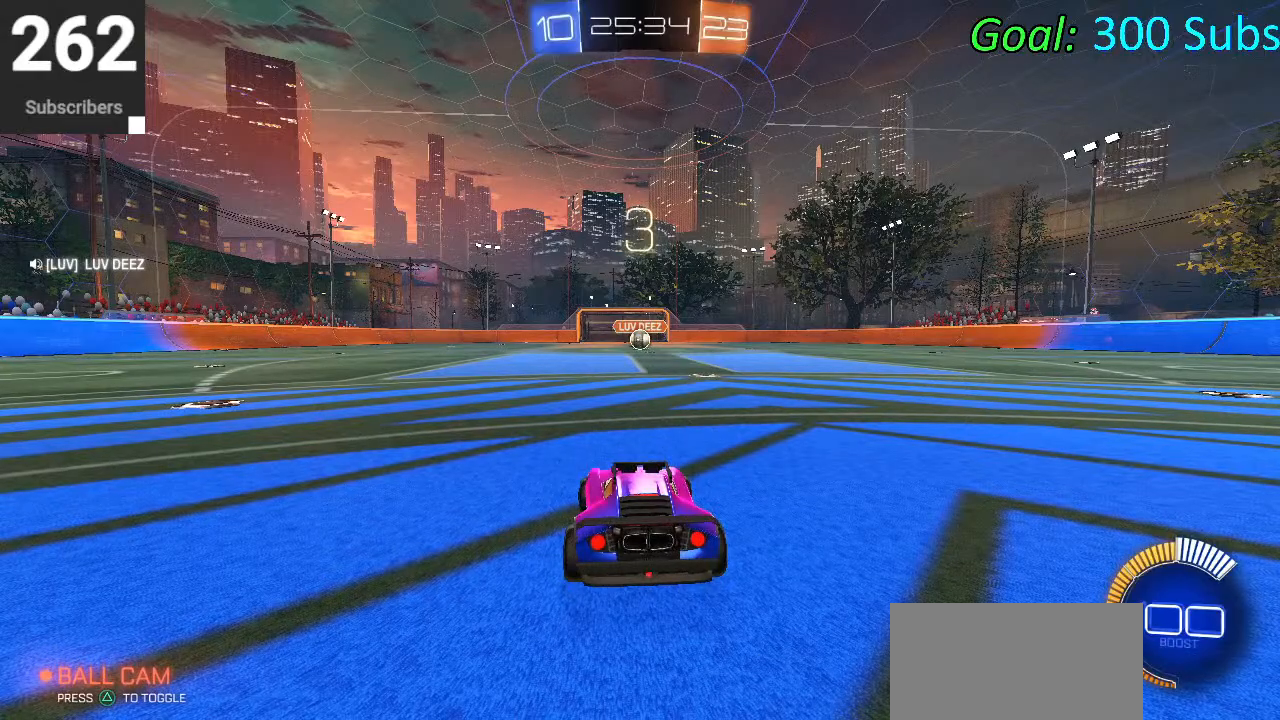
{"buttons": ["TRIANGLE"], "left_stick": "center", "right_stick": "center", "events": [[100, "TRIANGLE", "down"], [283, "TRIANGLE", "up"], [350, "TRIANGLE", "down"]]}
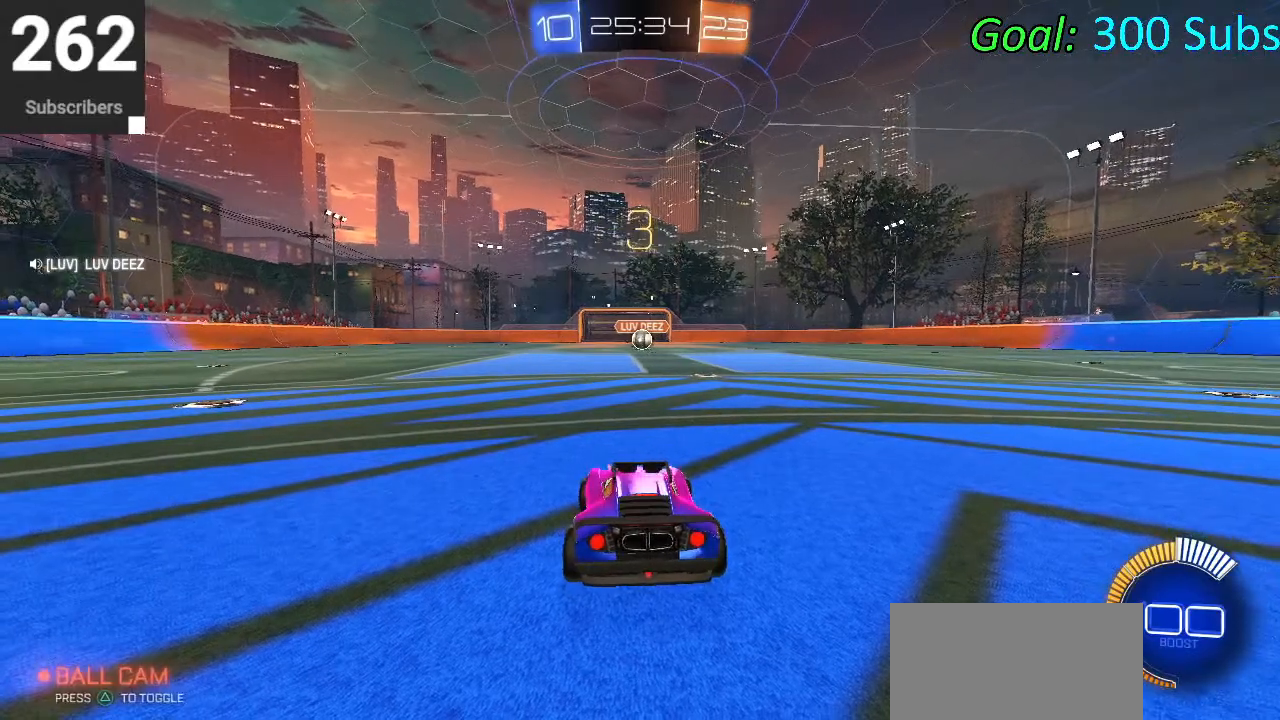
{"buttons": [], "left_stick": "center", "right_stick": "center", "events": [[17, "TRIANGLE", "up"]]}
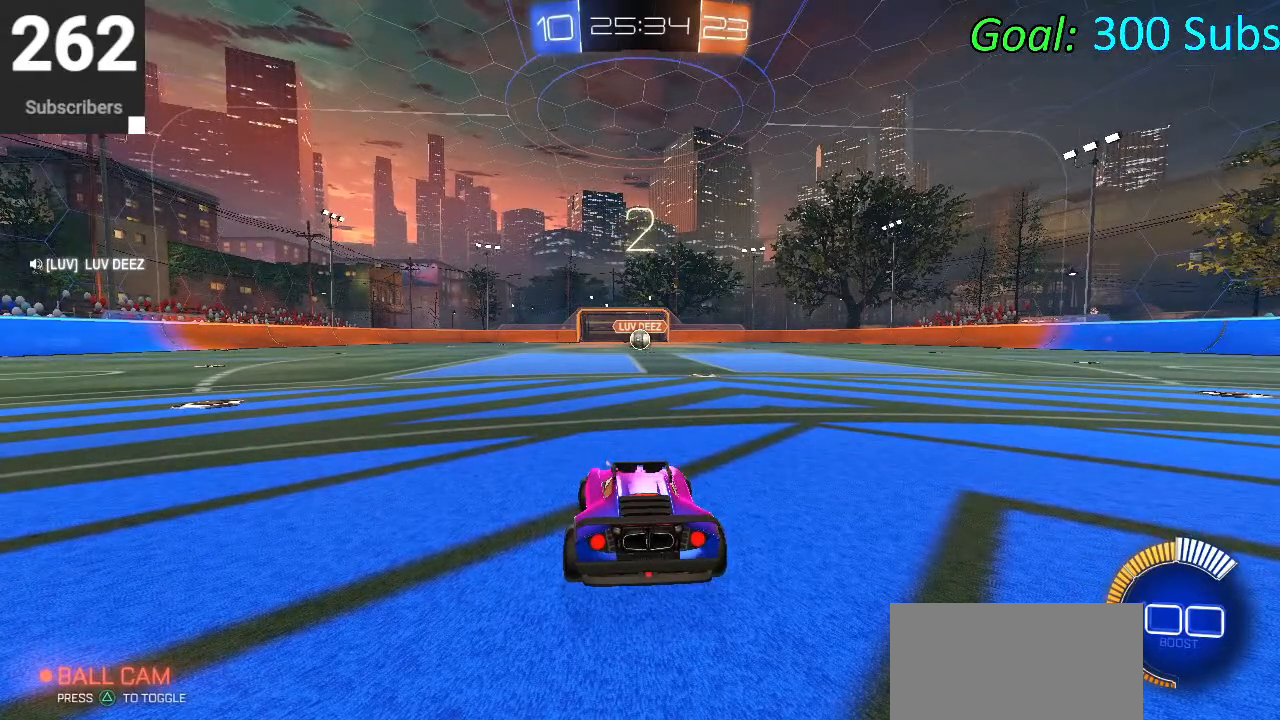
{"buttons": [], "left_stick": "center", "right_stick": "center", "events": [[217, "L2", "down"], [233, "R2", "down"], [433, "L2", "up"], [467, "R2", "up"]]}
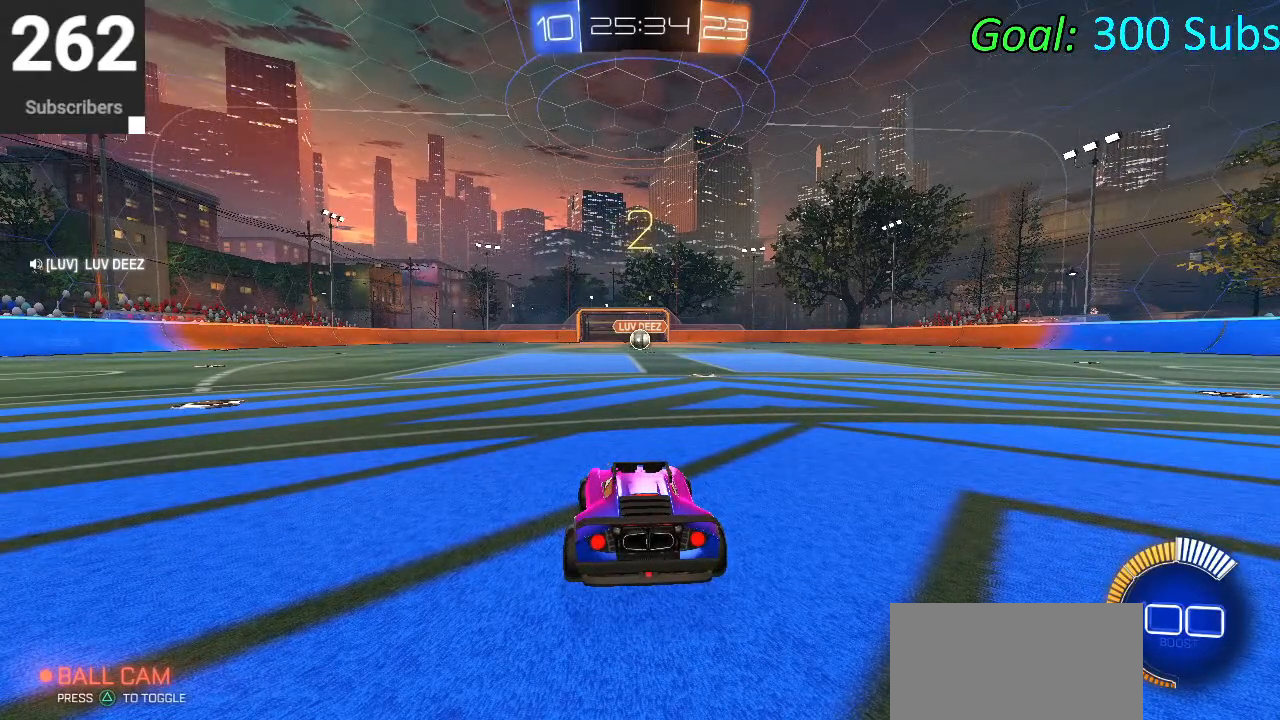
{"buttons": ["R1", "R2"], "left_stick": "center", "right_stick": "center", "events": [[150, "R2", "down"], [283, "R2", "up"], [333, "L1", "down"], [367, "R2", "down"], [417, "R1", "down"], [500, "L1", "up"]]}
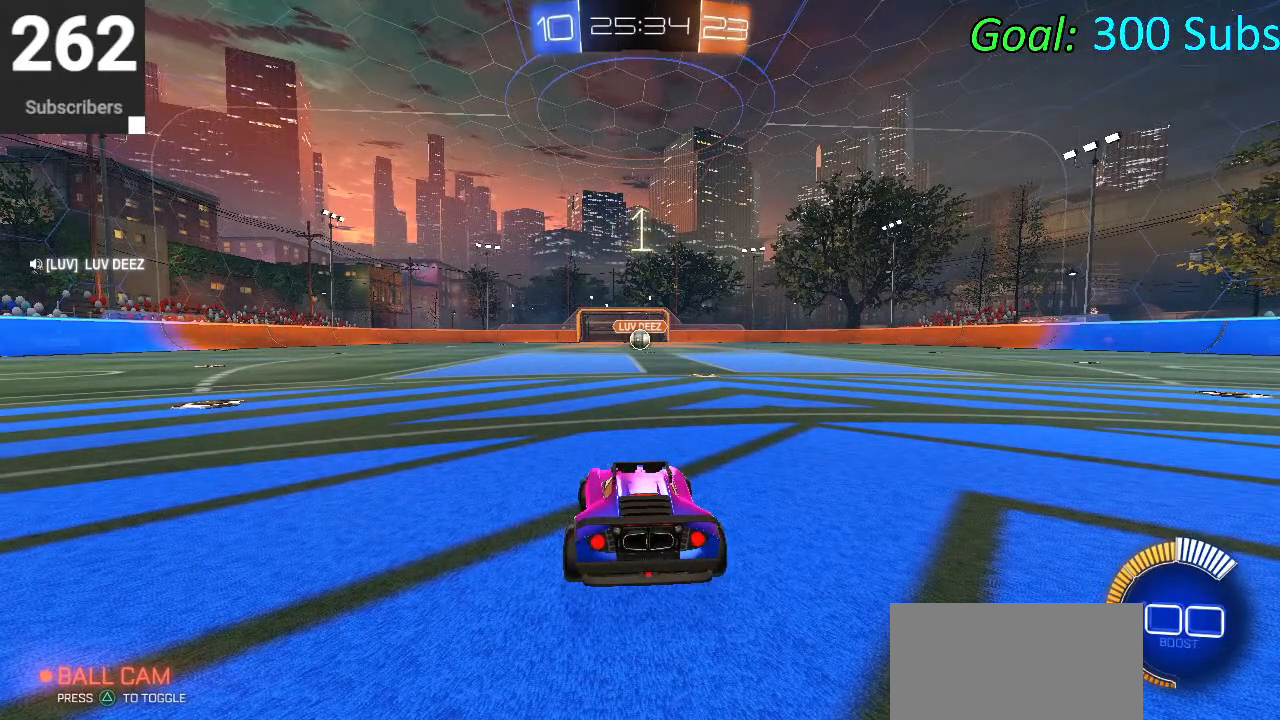
{"buttons": ["R1", "R2"], "left_stick": "center", "right_stick": "center", "events": [[50, "R1", "up"], [217, "R1", "down"], [300, "R1", "up"], [350, "L1", "down"], [417, "R1", "down"], [483, "L1", "up"]]}
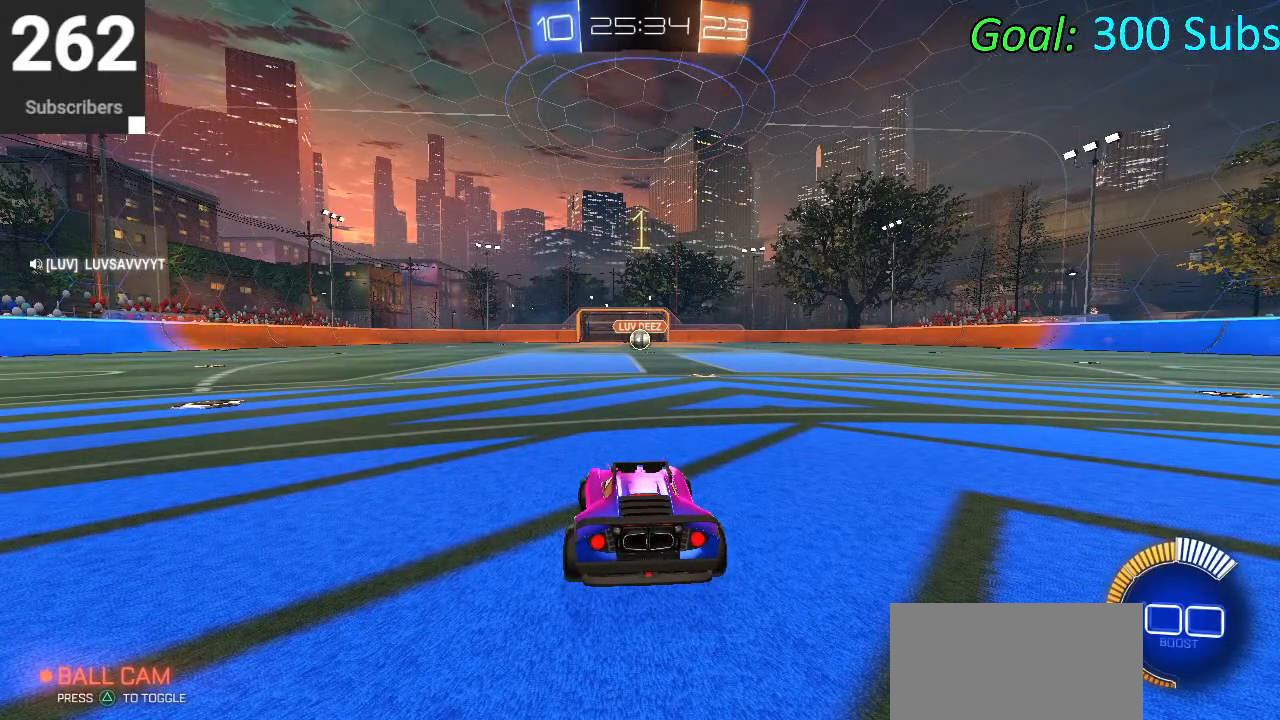
{"buttons": ["CIRCLE", "L1", "R1", "R2"], "left_stick": "up-right", "right_stick": "center", "events": [[17, "R1", "up"], [150, "L1", "down"], [183, "R1", "down"], [200, "CIRCLE", "down"], [233, "left_stick", "up-right"], [300, "L1", "up"], [333, "R1", "up"], [367, "left_stick", "center"], [417, "R1", "down"], [433, "L1", "down"], [483, "left_stick", "up-right"]]}
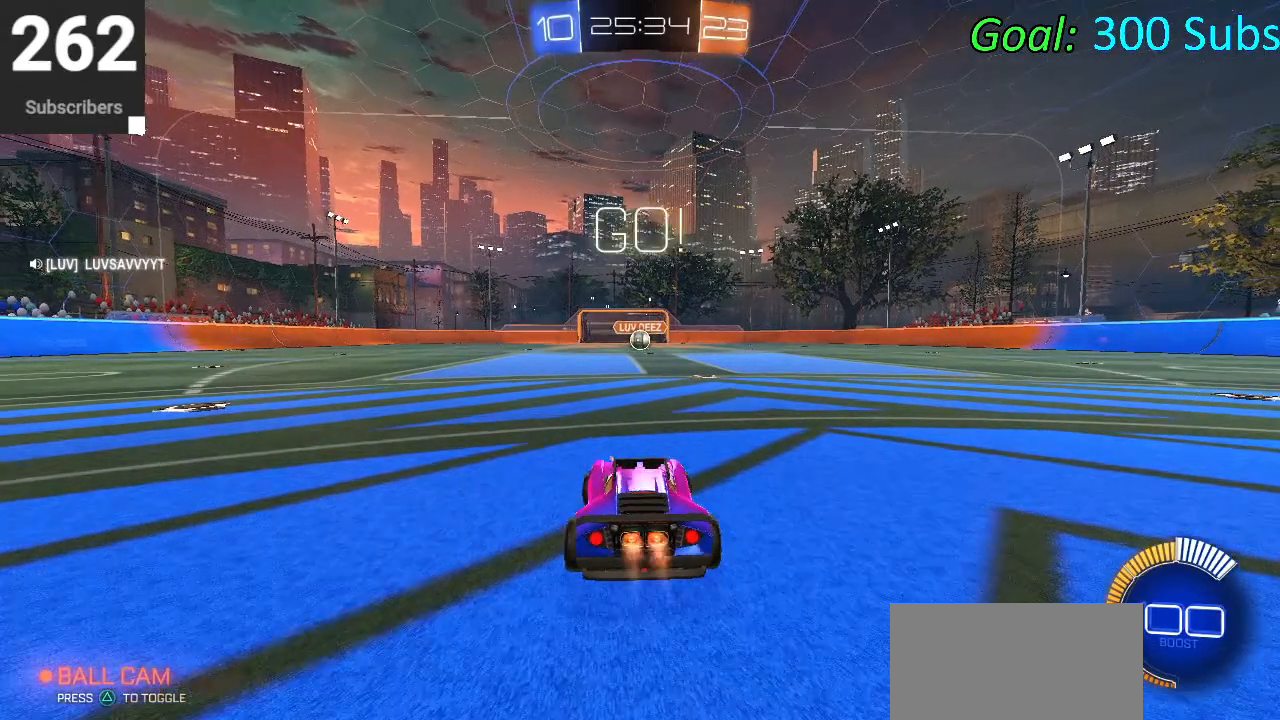
{"buttons": ["CROSS", "CIRCLE", "L1", "R2"], "left_stick": "down-right", "right_stick": "center", "events": [[33, "R1", "up"], [67, "L1", "up"], [167, "left_stick", "up"], [233, "L1", "down"], [283, "CROSS", "down"], [333, "CROSS", "up"], [417, "CROSS", "down"], [483, "left_stick", "down-right"]]}
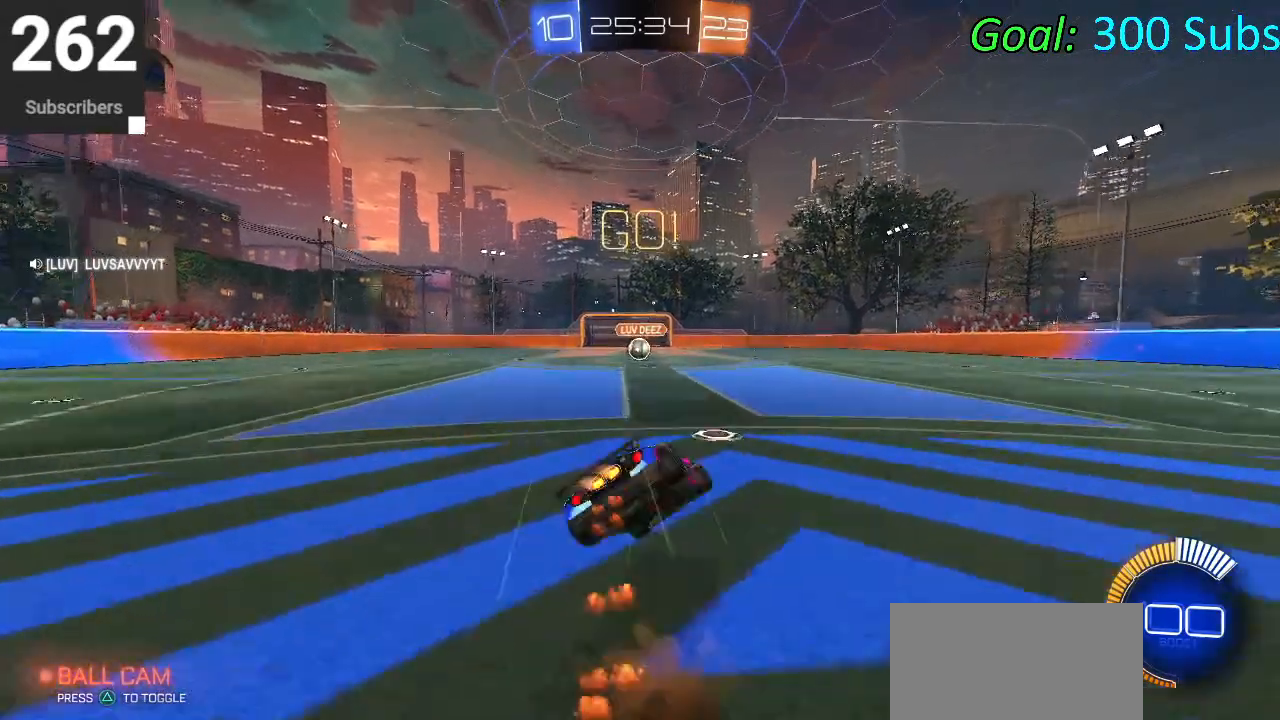
{"buttons": ["L1", "R2"], "left_stick": "down", "right_stick": "center", "events": [[67, "CROSS", "up"], [417, "left_stick", "down"], [450, "CIRCLE", "up"]]}
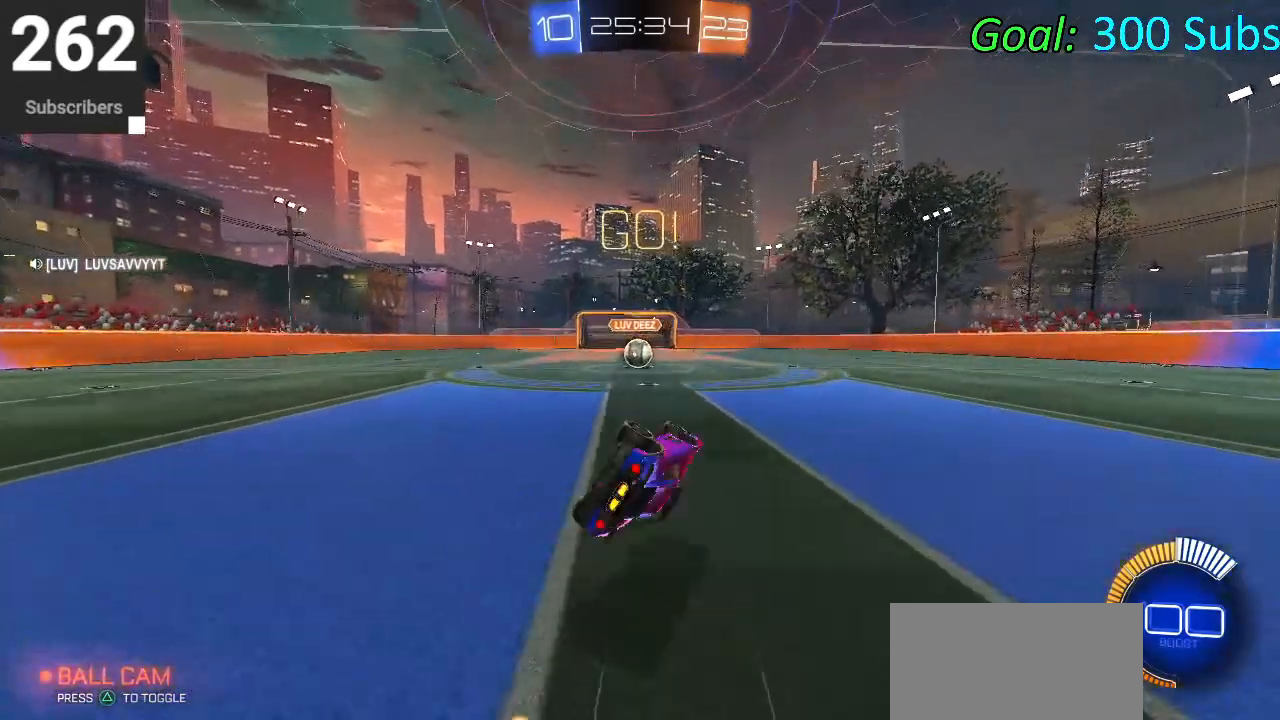
{"buttons": ["CIRCLE", "R2"], "left_stick": "center", "right_stick": "center", "events": [[50, "left_stick", "down-left"], [200, "L1", "up"], [400, "left_stick", "center"], [483, "CIRCLE", "down"]]}
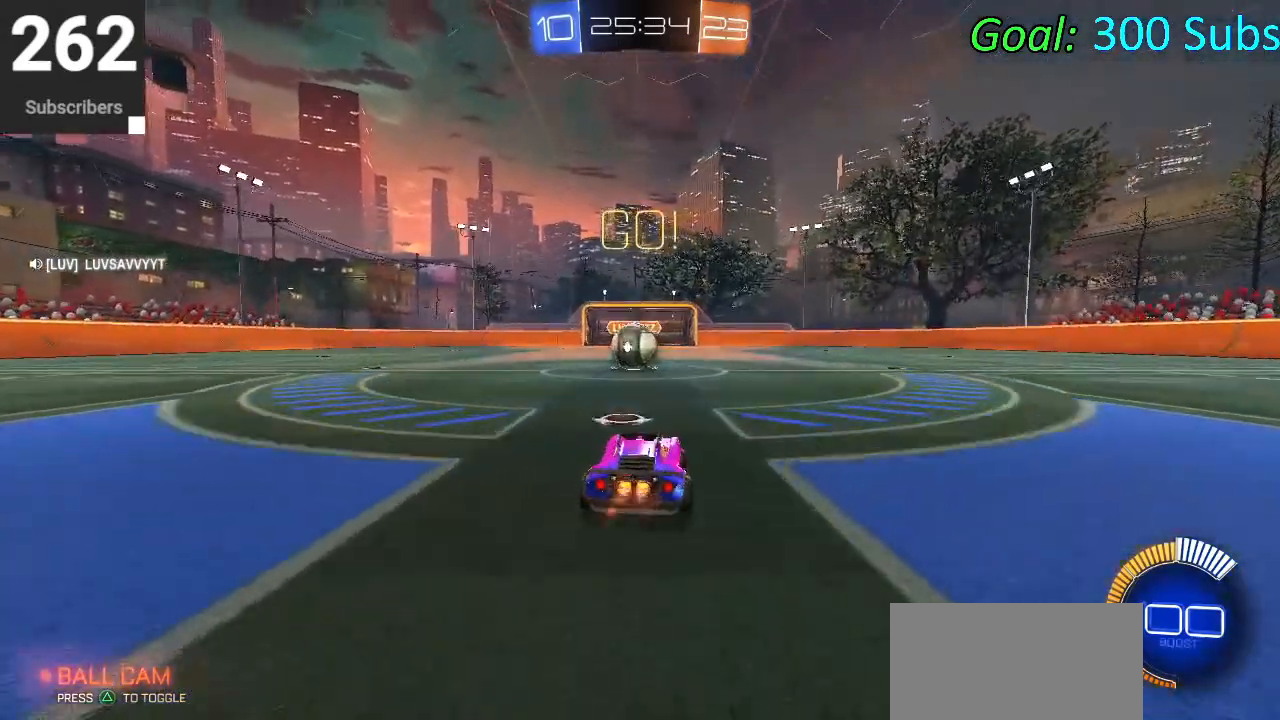
{"buttons": ["CROSS", "CIRCLE", "L1", "R2"], "left_stick": "up", "right_stick": "center", "events": [[217, "left_stick", "left"], [250, "CROSS", "down"], [317, "L1", "down"], [333, "CROSS", "up"], [367, "left_stick", "up"], [467, "CROSS", "down"]]}
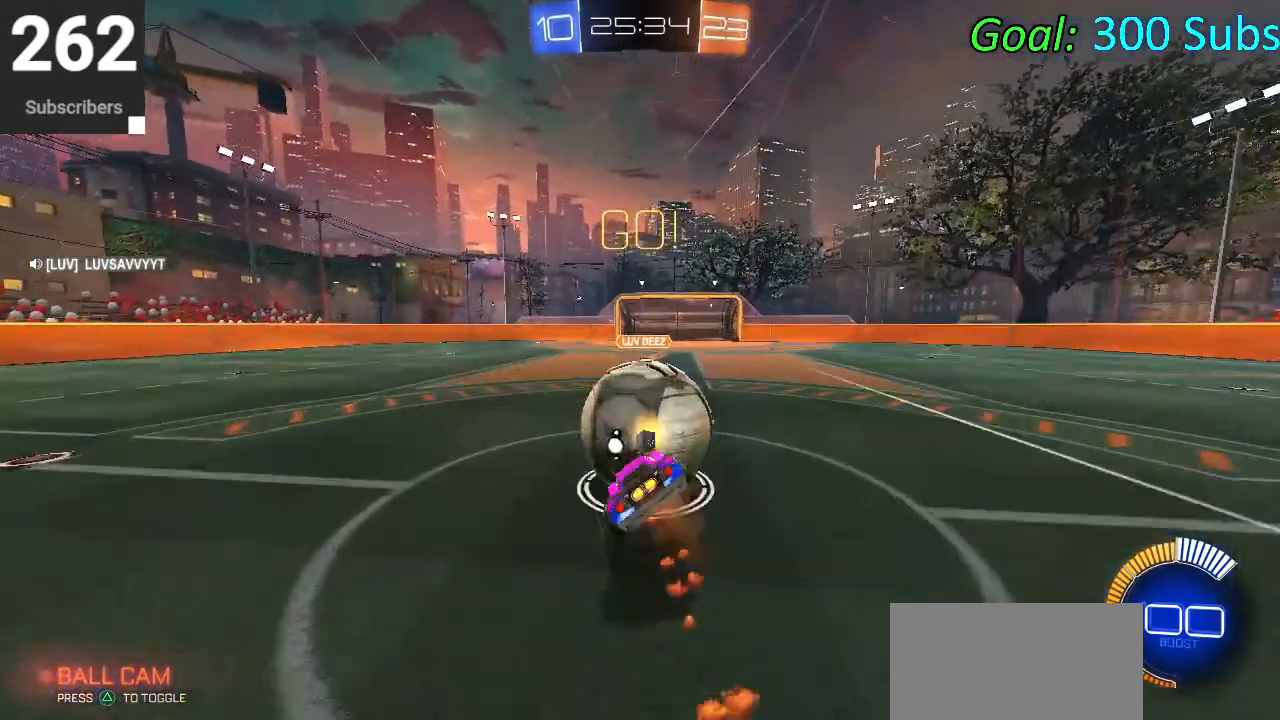
{"buttons": ["CIRCLE", "L1", "R2"], "left_stick": "down-right", "right_stick": "center", "events": [[117, "CROSS", "up"], [150, "left_stick", "down-left"], [417, "left_stick", "down-right"]]}
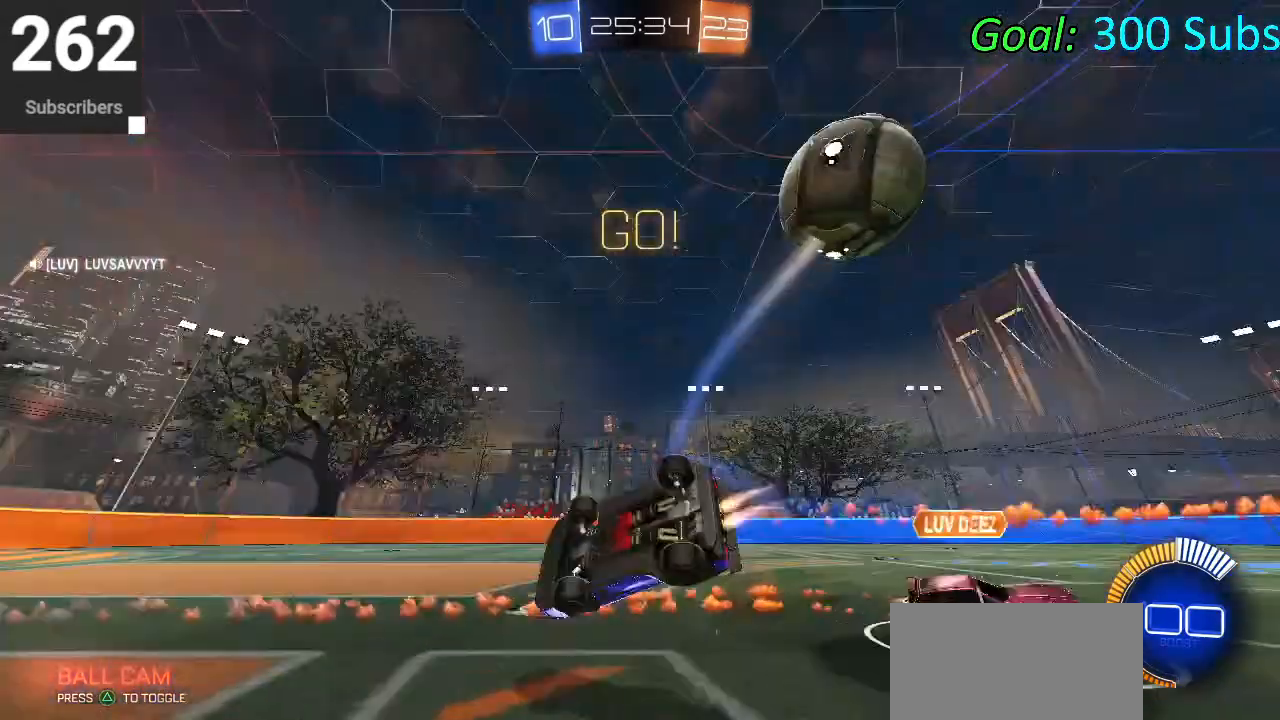
{"buttons": ["R2"], "left_stick": "right", "right_stick": "center", "events": [[100, "left_stick", "down-left"], [150, "CIRCLE", "up"], [250, "L1", "up"], [250, "left_stick", "center"], [350, "left_stick", "right"], [367, "SQUARE", "down"], [450, "SQUARE", "up"]]}
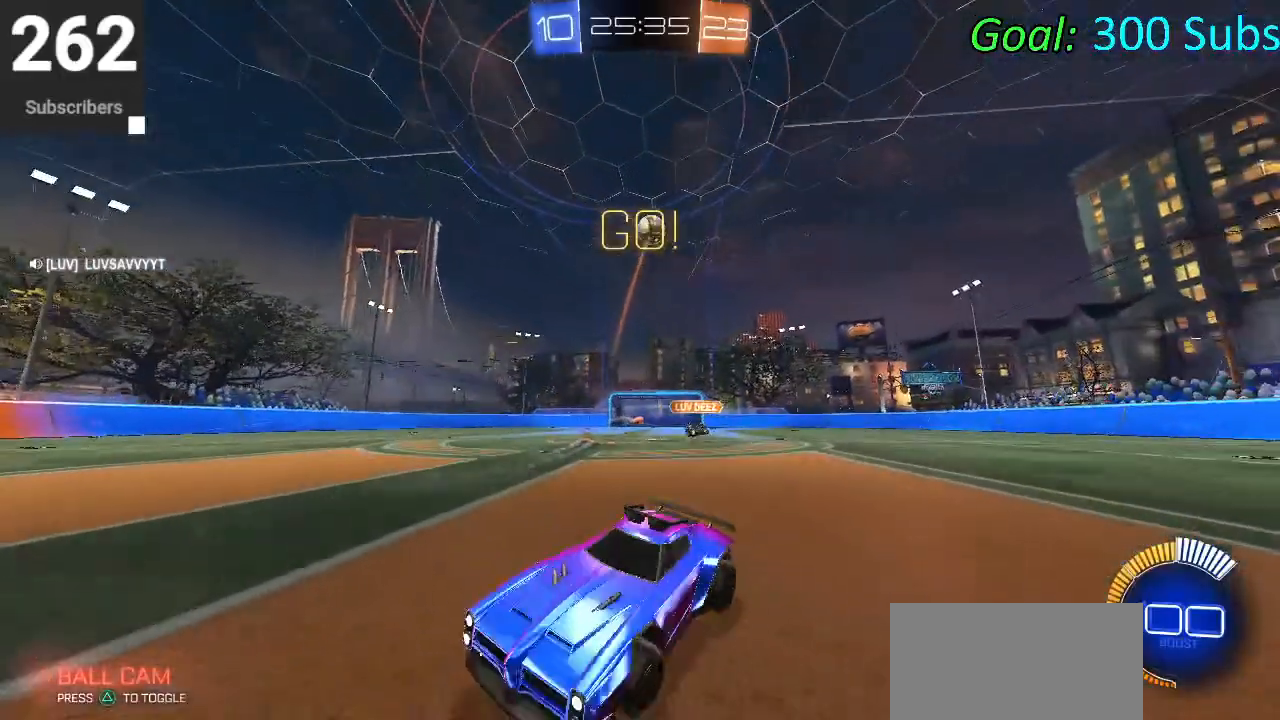
{"buttons": ["CIRCLE", "L1", "R2"], "left_stick": "right", "right_stick": "center", "events": [[33, "SQUARE", "down"], [133, "SQUARE", "up"], [217, "SQUARE", "down"], [283, "SQUARE", "up"], [383, "CIRCLE", "down"], [500, "L1", "down"]]}
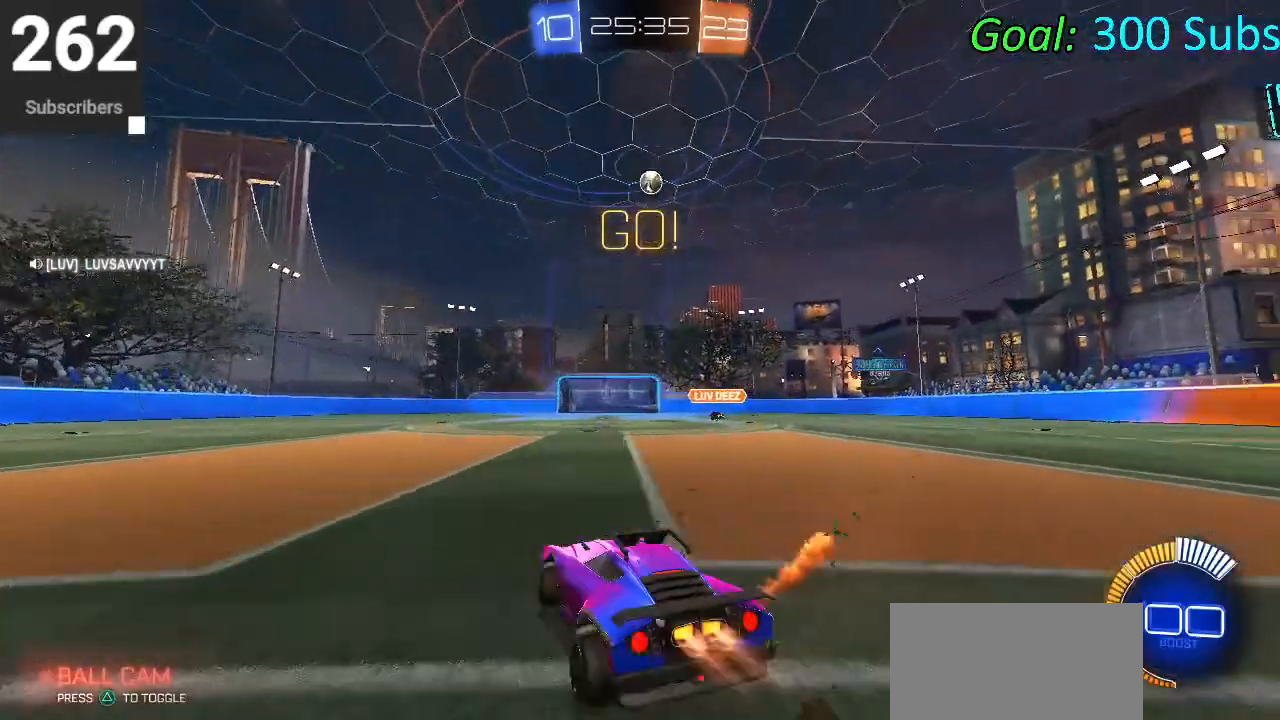
{"buttons": ["CIRCLE", "L1", "R1", "R2"], "left_stick": "center", "right_stick": "center", "events": [[17, "R1", "down"], [50, "left_stick", "up-right"], [133, "R1", "up"], [167, "L1", "up"], [217, "L1", "down"], [217, "R1", "down"], [250, "left_stick", "up"], [367, "L1", "up"], [367, "R1", "up"], [417, "L1", "down"], [417, "R1", "down"], [483, "left_stick", "center"]]}
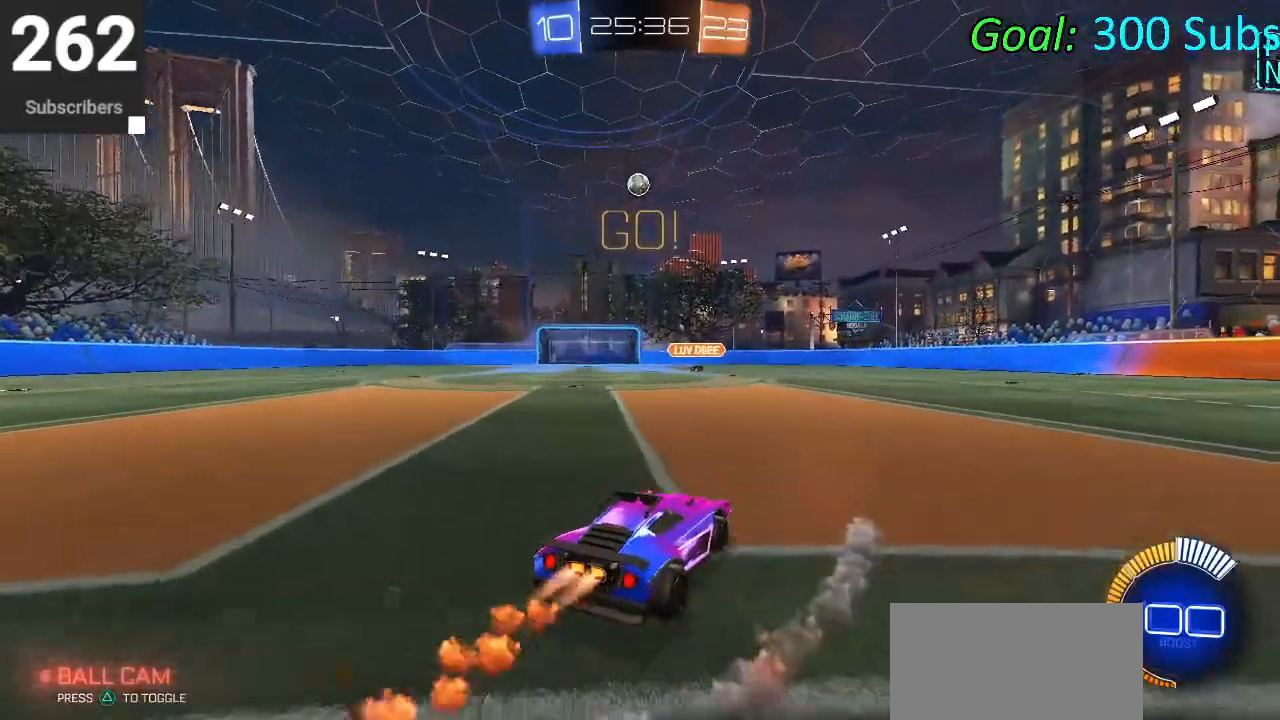
{"buttons": ["CIRCLE", "R1", "R2"], "left_stick": "center", "right_stick": "center", "events": [[17, "R1", "up"], [33, "L1", "up"], [33, "left_stick", "left"], [83, "L1", "down"], [100, "R1", "down"], [183, "R1", "up"], [217, "L1", "up"], [300, "R1", "down"], [317, "L1", "down"], [383, "R1", "up"], [400, "L1", "up"], [433, "left_stick", "center"], [500, "R1", "down"]]}
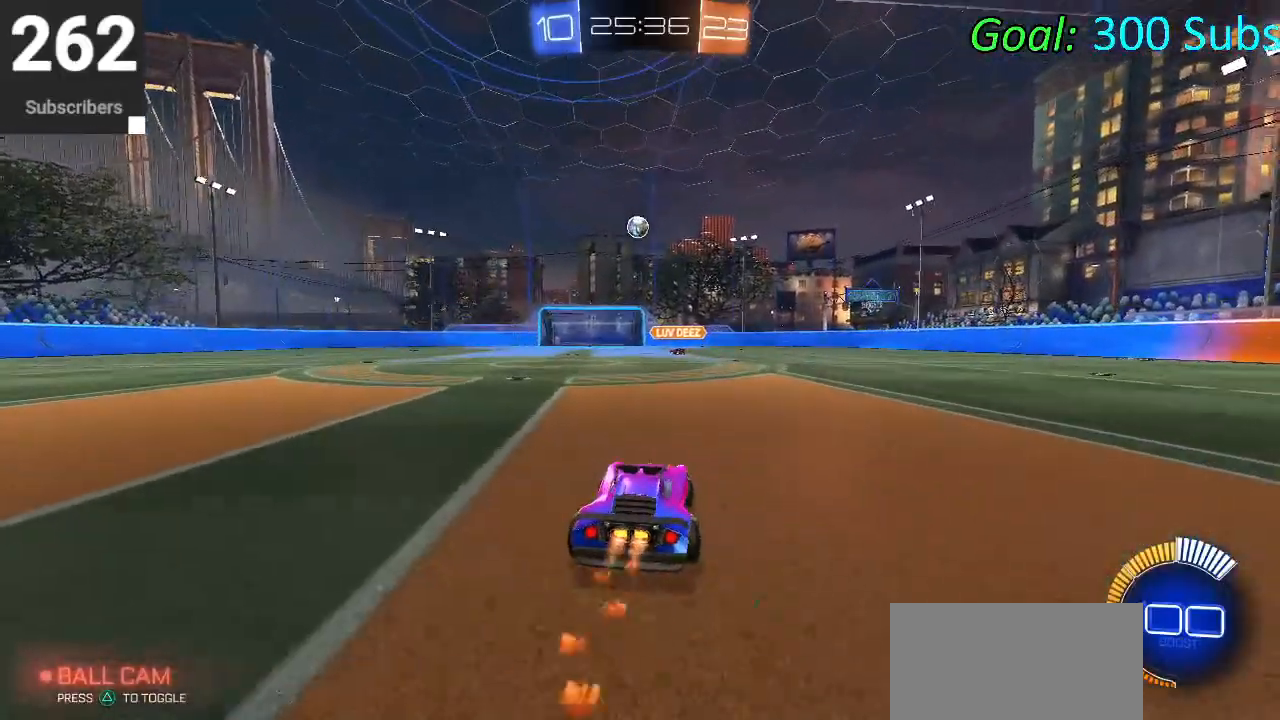
{"buttons": ["CIRCLE", "R1", "R2"], "left_stick": "center", "right_stick": "center", "events": [[67, "L1", "down"], [100, "left_stick", "left"], [117, "R1", "up"], [200, "R1", "down"], [233, "L1", "up"], [317, "L1", "down"], [317, "R1", "up"], [417, "R1", "down"], [450, "L1", "up"], [450, "left_stick", "center"]]}
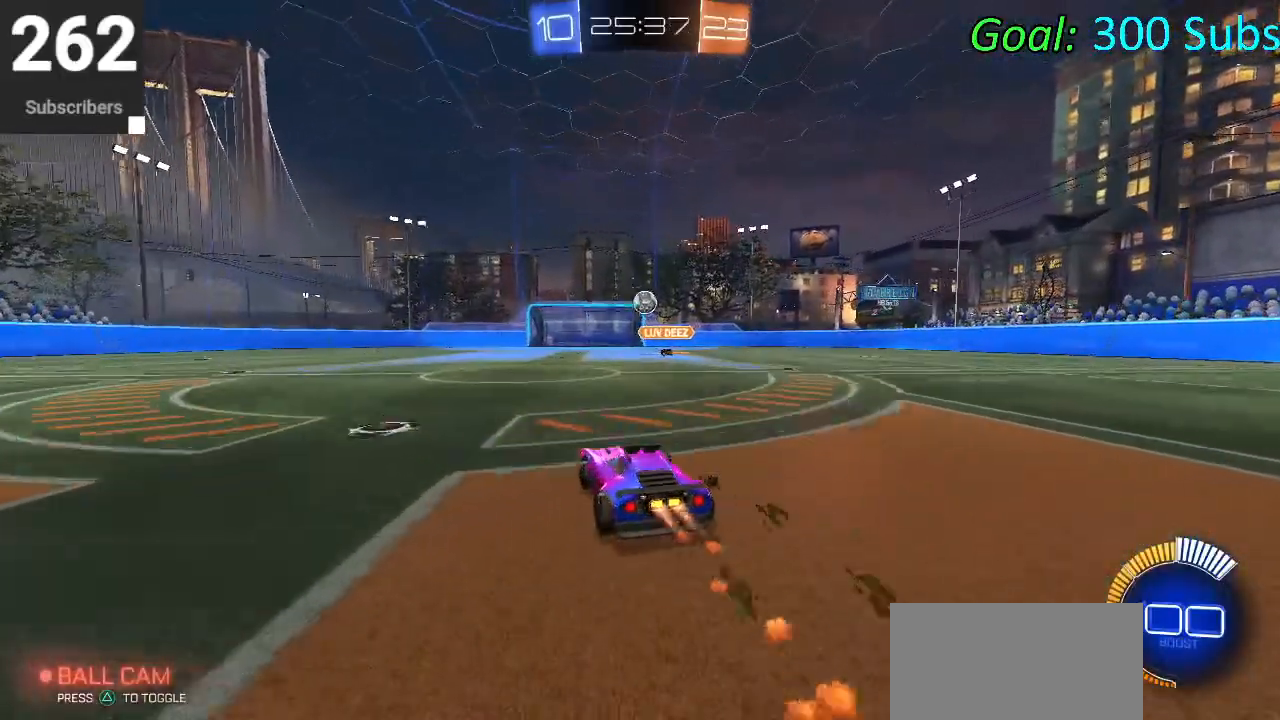
{"buttons": [], "left_stick": "center", "right_stick": "center", "events": [[17, "R1", "up"], [67, "CIRCLE", "up"], [283, "R2", "up"], [300, "left_stick", "up-right"], [500, "left_stick", "center"]]}
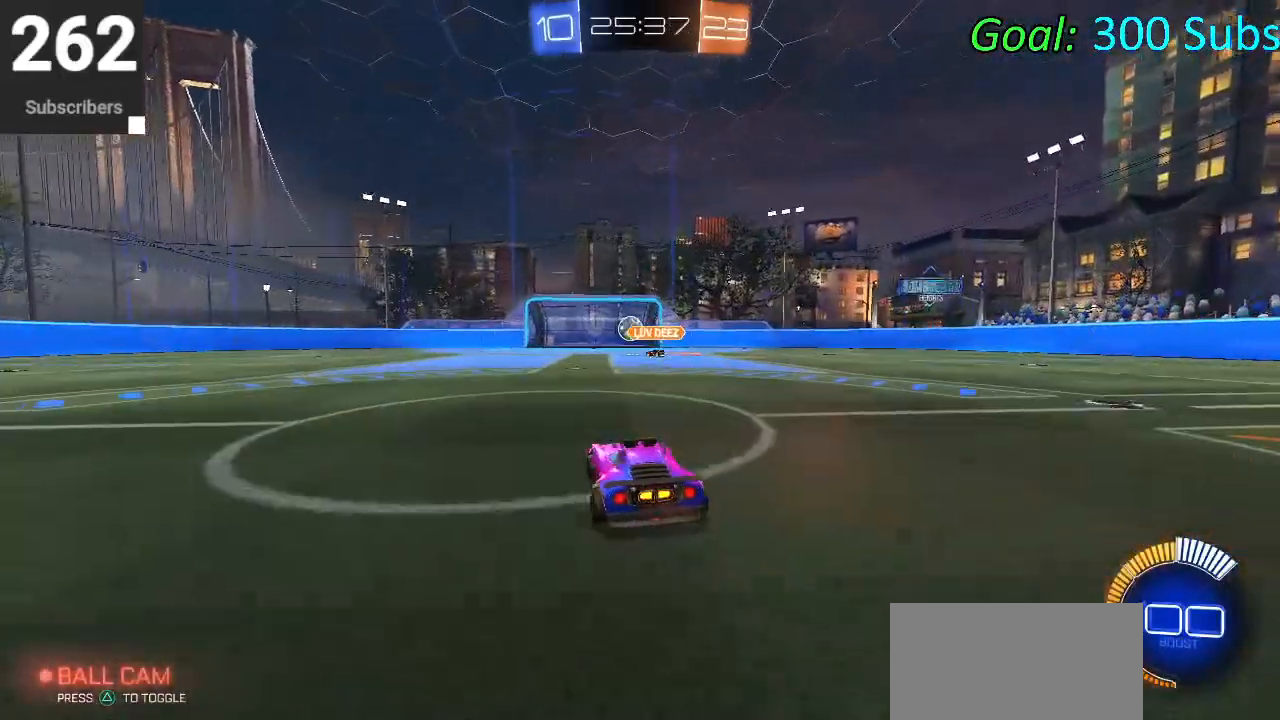
{"buttons": ["CIRCLE", "R2"], "left_stick": "center", "right_stick": "center", "events": [[50, "R2", "down"], [250, "CIRCLE", "down"]]}
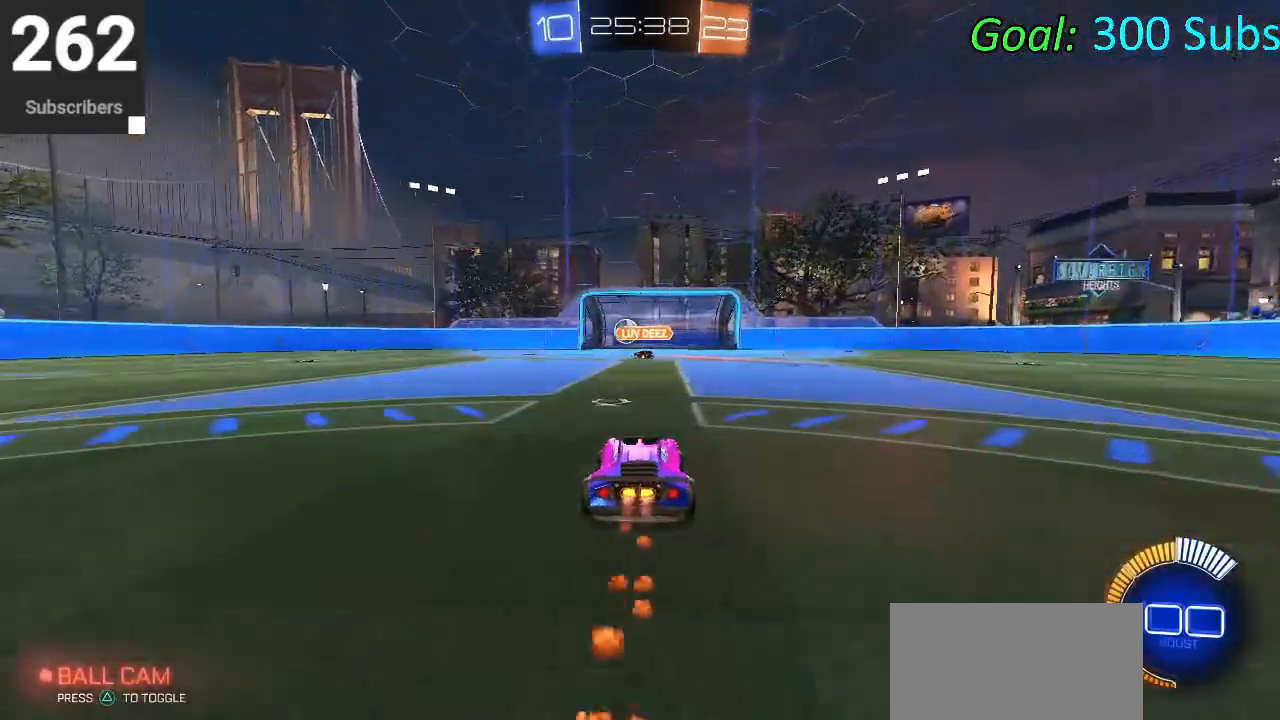
{"buttons": ["CIRCLE", "R2"], "left_stick": "center", "right_stick": "center", "events": [[117, "left_stick", "left"], [133, "R1", "down"], [183, "L1", "down"], [250, "left_stick", "center"], [267, "L1", "up"], [267, "R1", "up"]]}
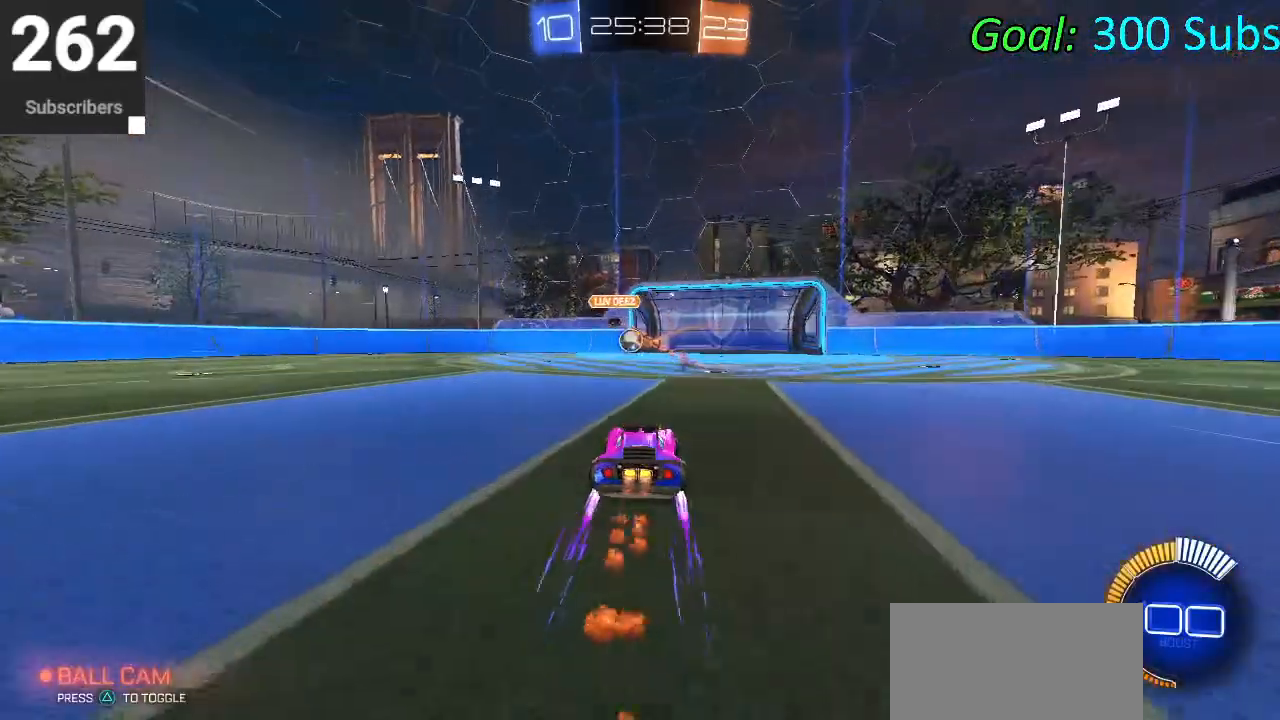
{"buttons": [], "left_stick": "center", "right_stick": "center", "events": [[283, "CIRCLE", "up"], [433, "R2", "up"]]}
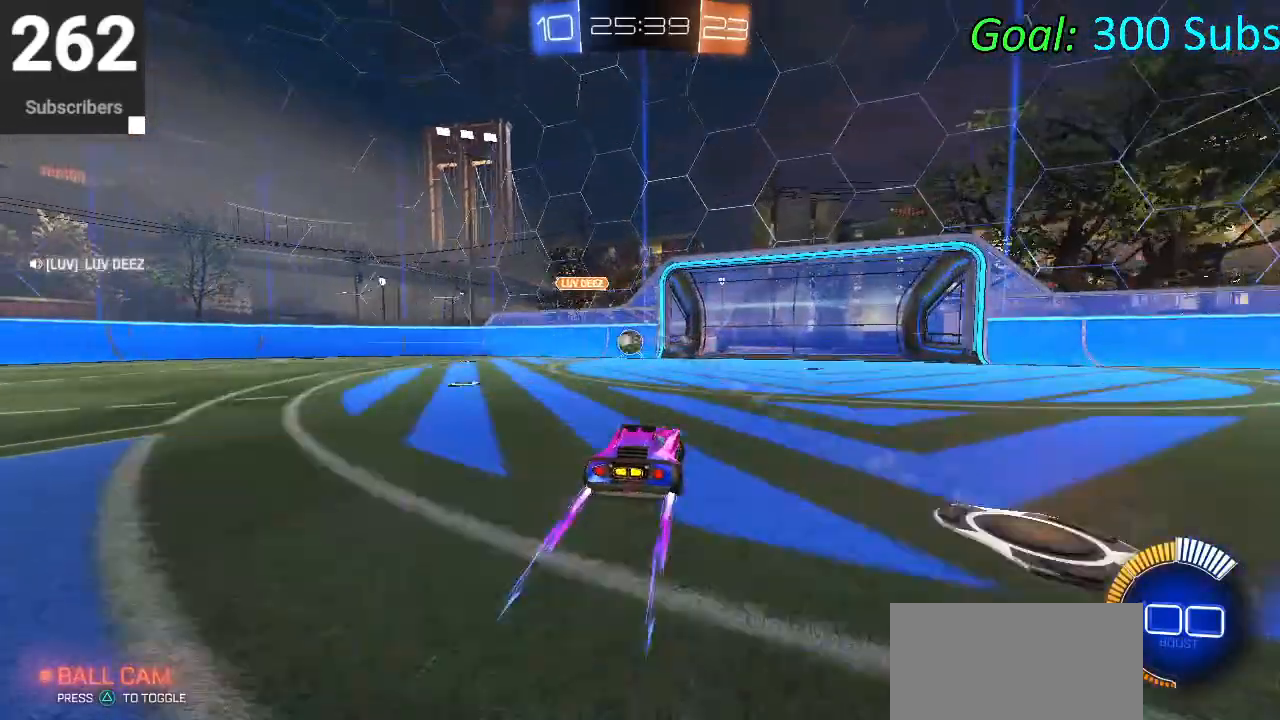
{"buttons": ["L2"], "left_stick": "left", "right_stick": "center", "events": [[250, "left_stick", "left"], [317, "L2", "down"]]}